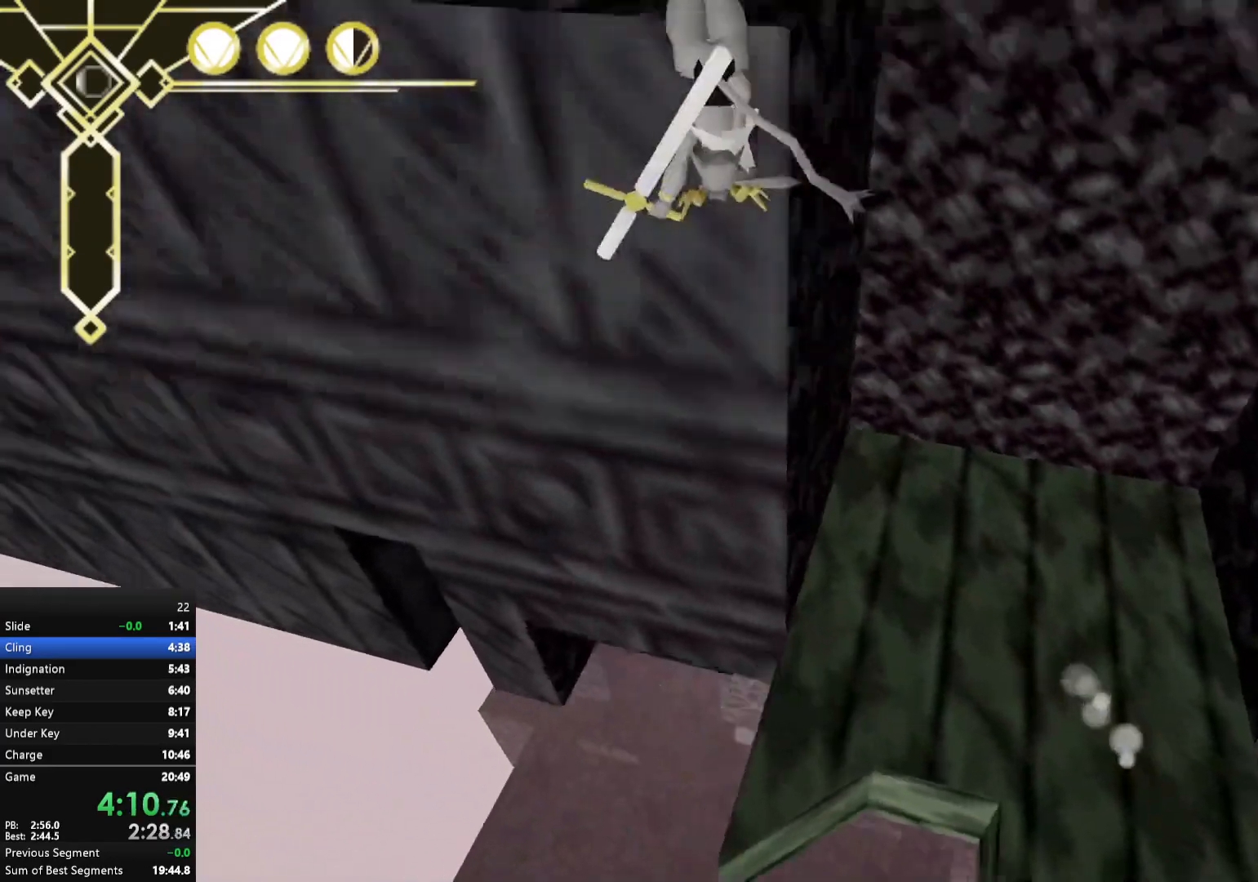
Gameplay with a controller (Xbox layout); each line is a JSON object with the inputs held at the frame after it. "events" lists button and stick changes between this image and that frame as [ms after this image, input, new state], when the widget could be followed in between. Not read: L3.
{"buttons": ["A"], "left_stick": "up-right", "right_stick": "center", "events": [[17, "left_stick", "up"], [150, "left_stick", "up-right"]]}
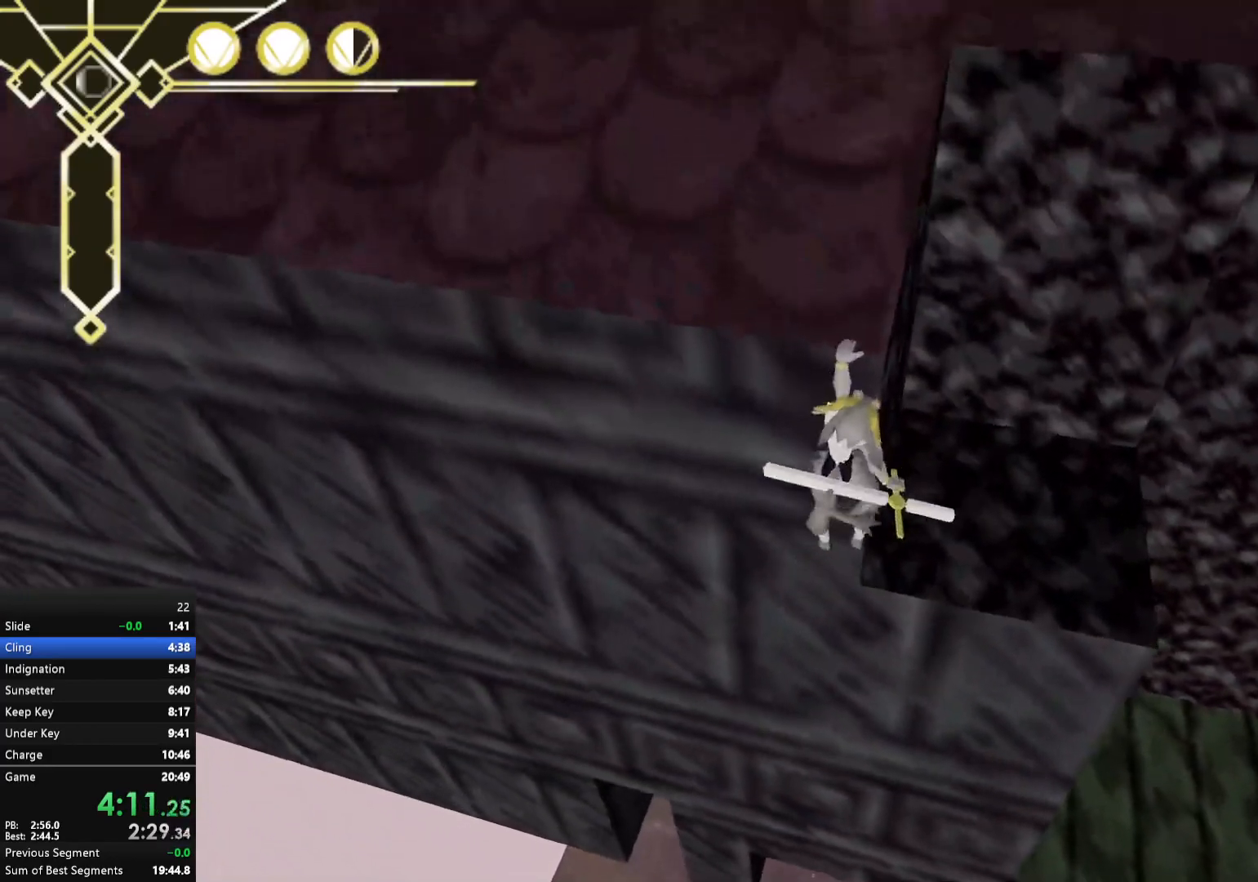
{"buttons": [], "left_stick": "up", "right_stick": "center", "events": [[167, "A", "up"], [183, "left_stick", "up"], [233, "A", "down"], [283, "A", "up"], [300, "left_stick", "up-left"], [433, "left_stick", "up"]]}
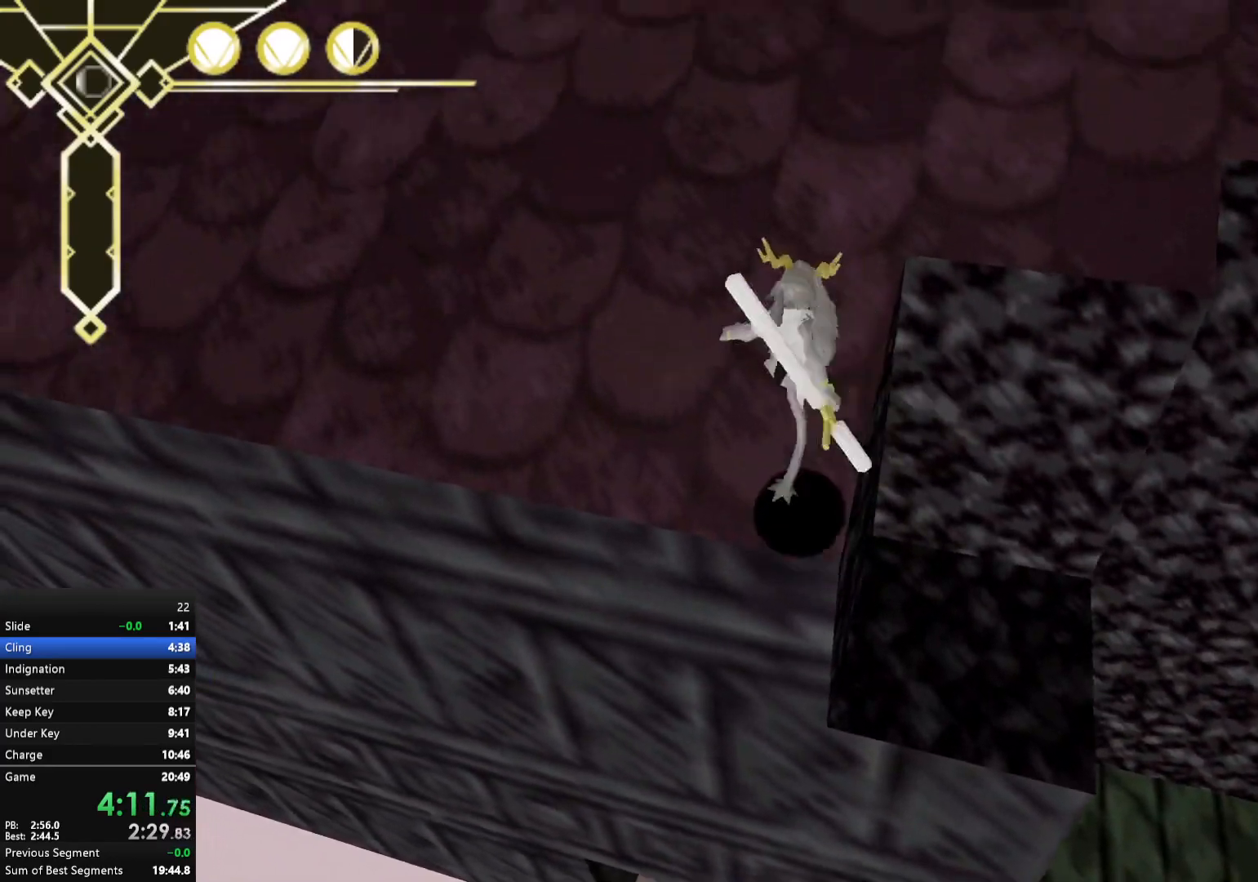
{"buttons": [], "left_stick": "up", "right_stick": "center", "events": [[83, "right_stick", "up-right"], [217, "L2", "down"], [300, "right_stick", "center"], [350, "L2", "up"]]}
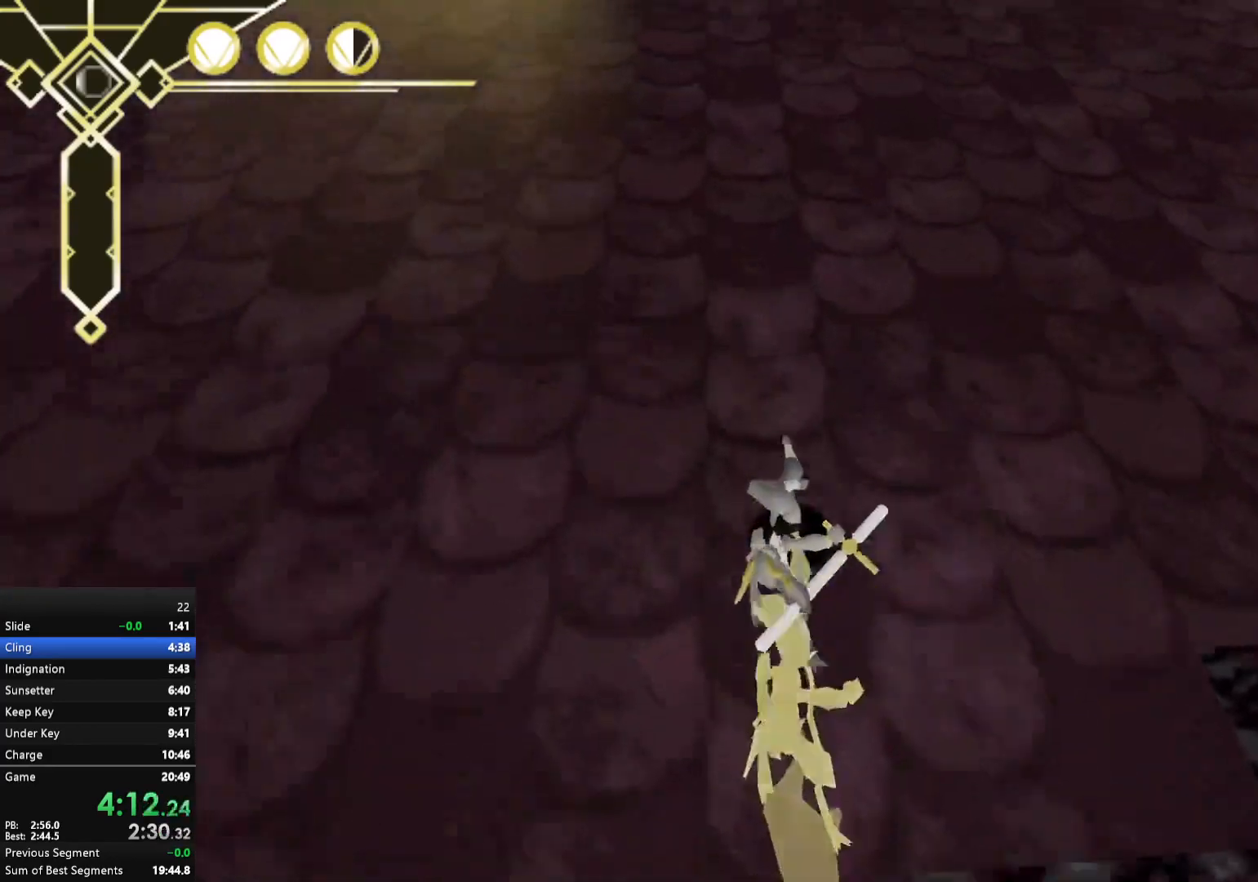
{"buttons": ["A"], "left_stick": "up", "right_stick": "center", "events": [[33, "A", "down"], [117, "A", "up"], [117, "L2", "down"], [233, "L2", "up"], [250, "right_stick", "up"], [350, "right_stick", "center"], [450, "A", "down"]]}
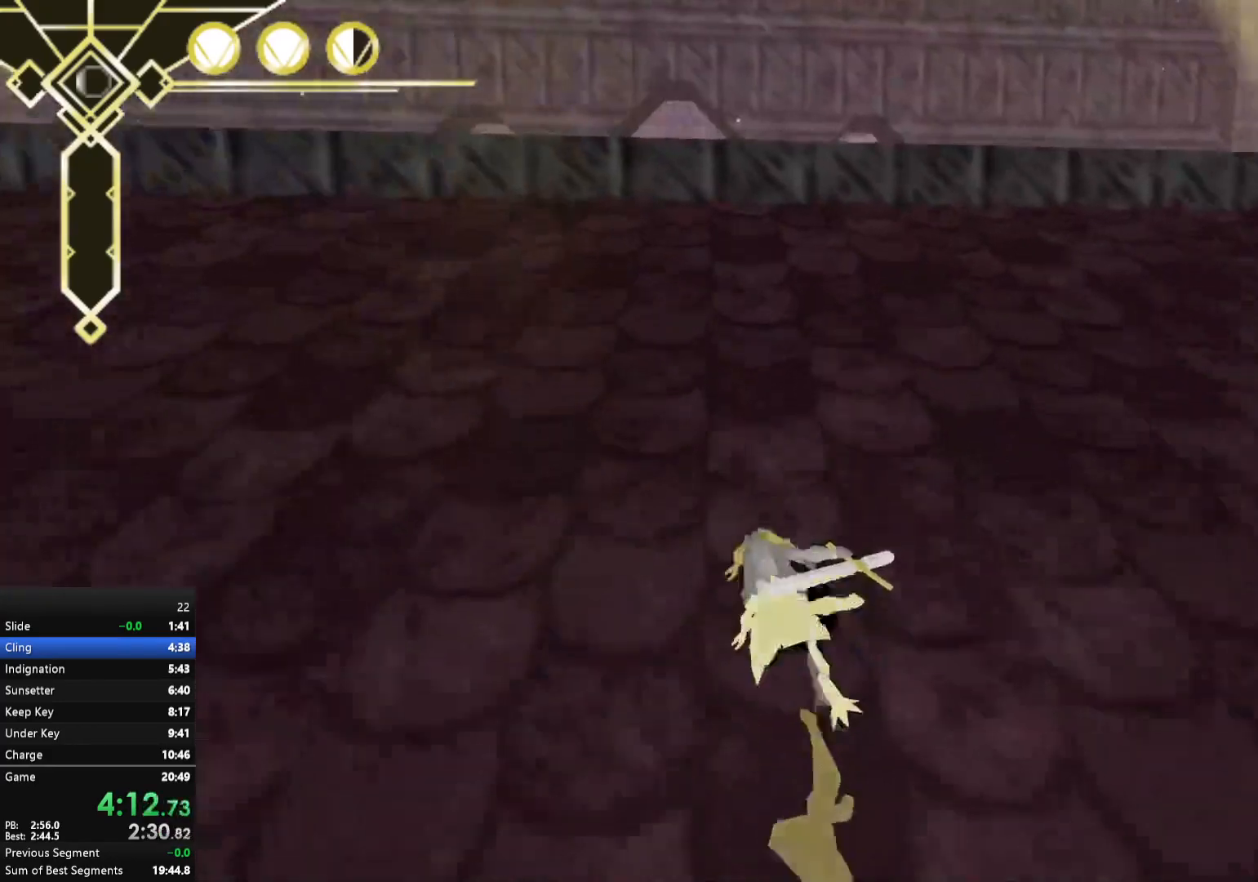
{"buttons": ["L2"], "left_stick": "up", "right_stick": "center", "events": [[17, "A", "up"], [17, "L2", "down"], [150, "L2", "up"], [367, "A", "down"], [433, "L2", "down"], [450, "A", "up"]]}
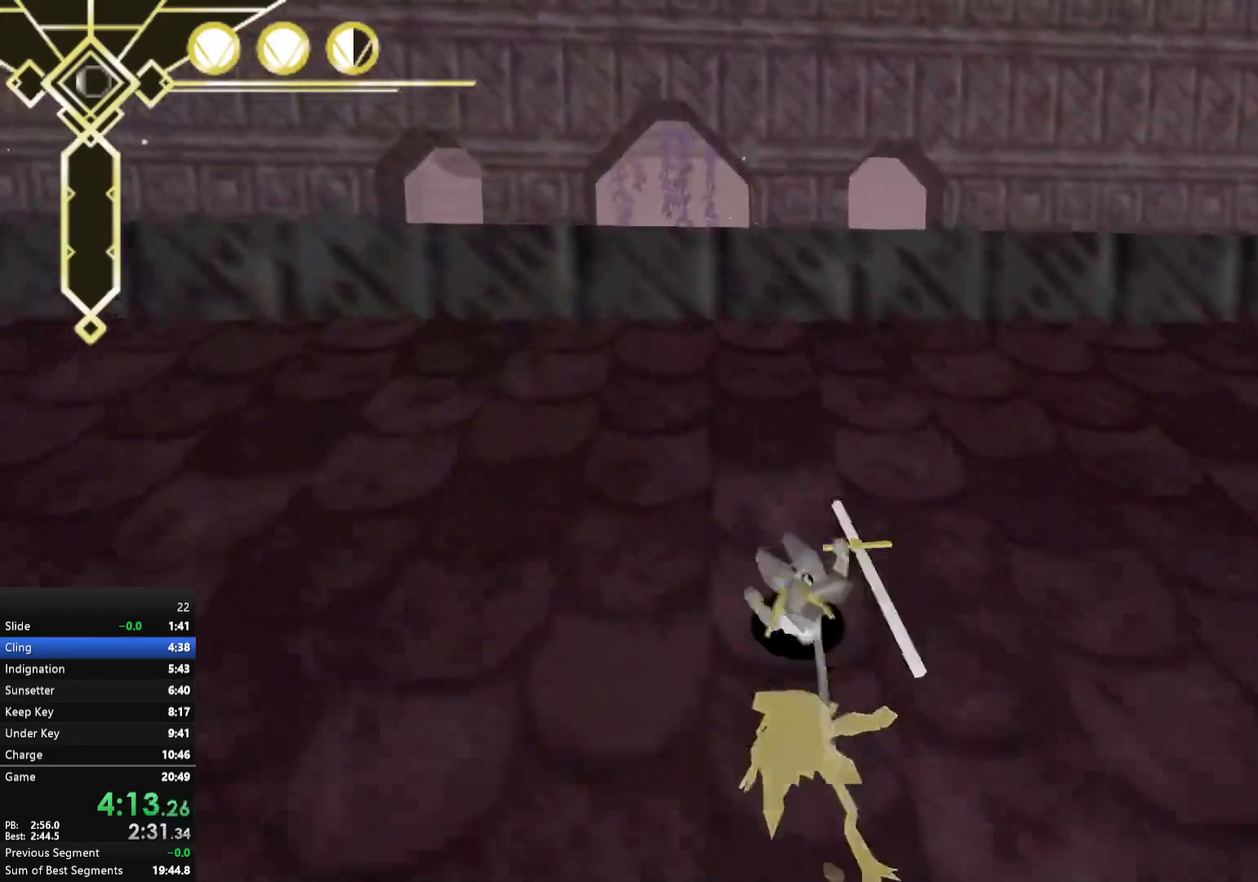
{"buttons": ["A"], "left_stick": "up-left", "right_stick": "center", "events": [[67, "L2", "up"], [233, "A", "down"], [300, "A", "up"], [367, "A", "down"], [467, "left_stick", "up-left"]]}
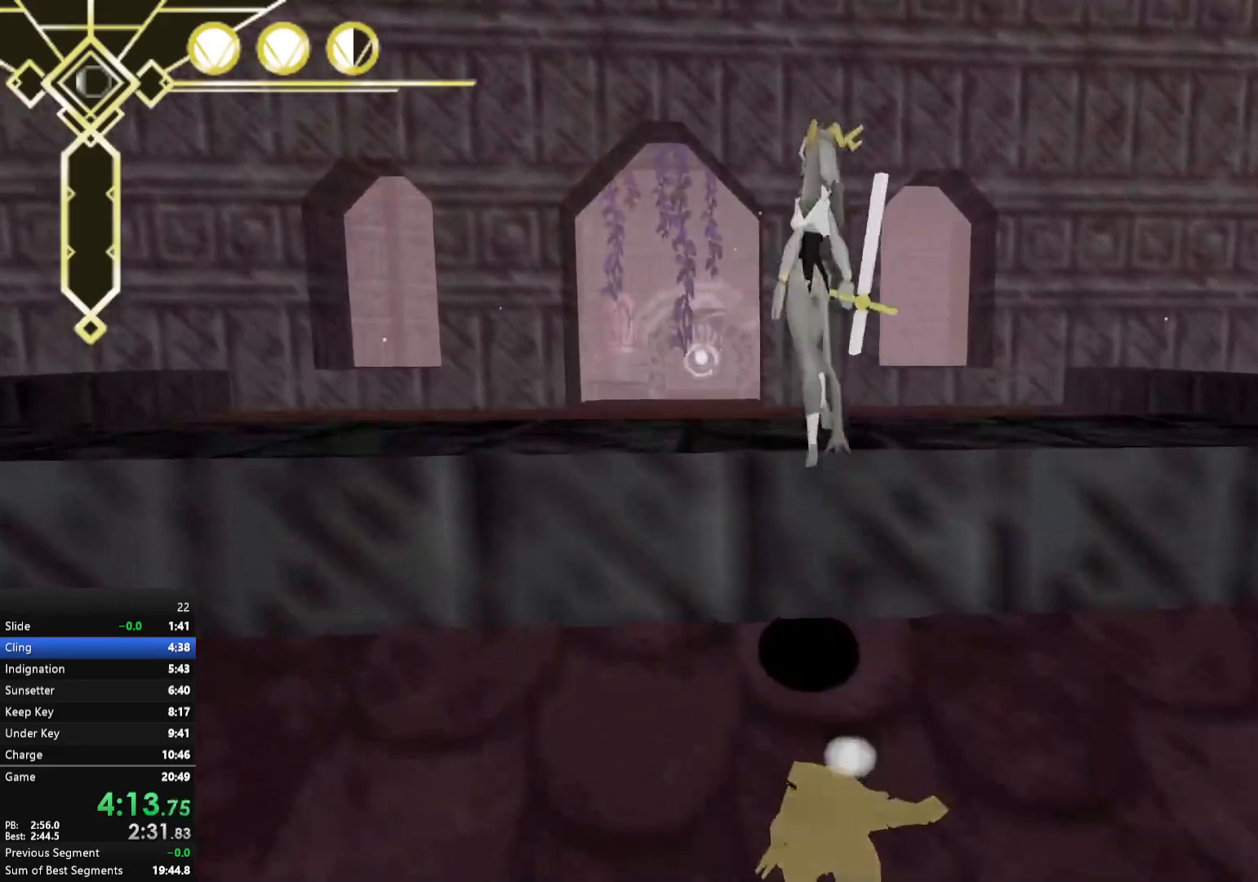
{"buttons": [], "left_stick": "up", "right_stick": "center", "events": [[133, "A", "up"], [133, "left_stick", "up"]]}
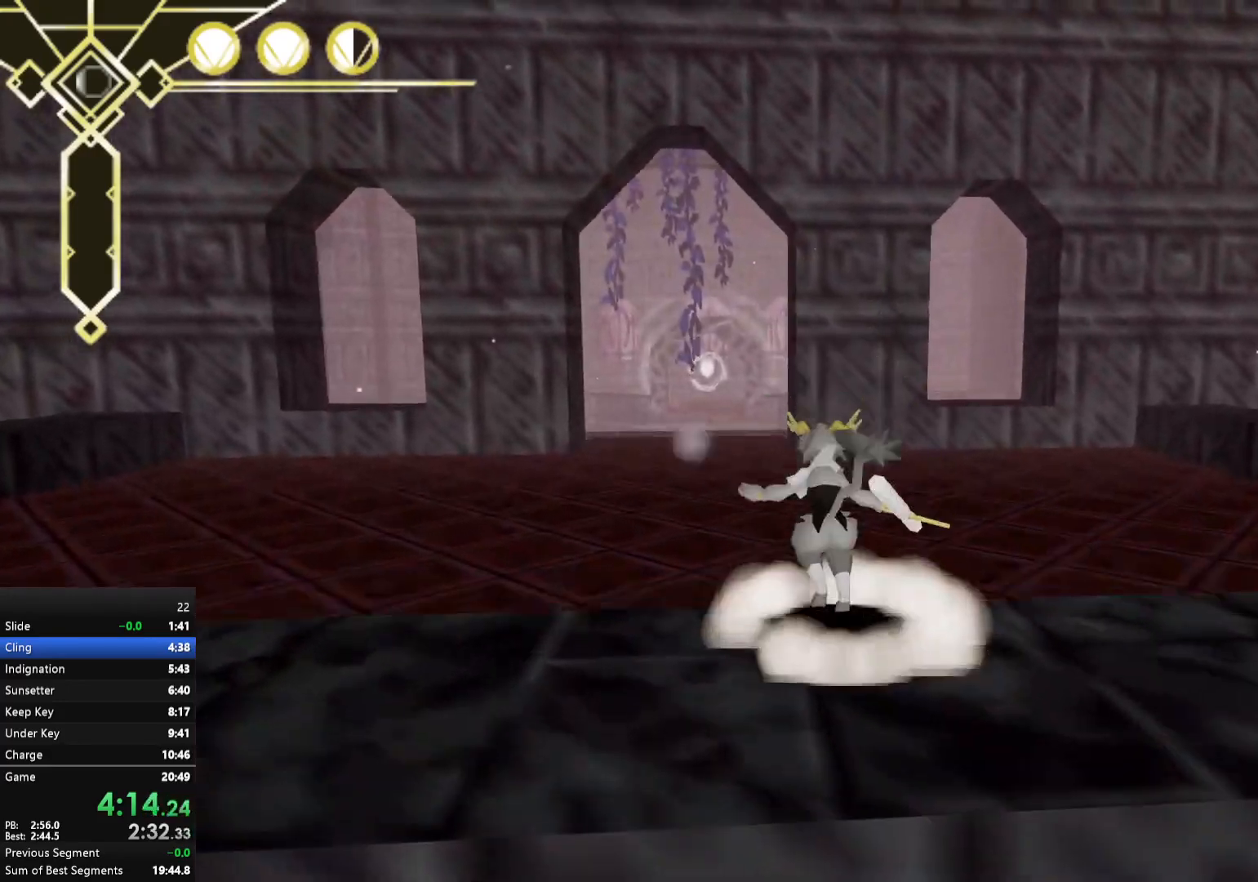
{"buttons": [], "left_stick": "up", "right_stick": "center", "events": [[17, "L2", "down"], [133, "L2", "up"], [383, "A", "down"], [483, "A", "up"]]}
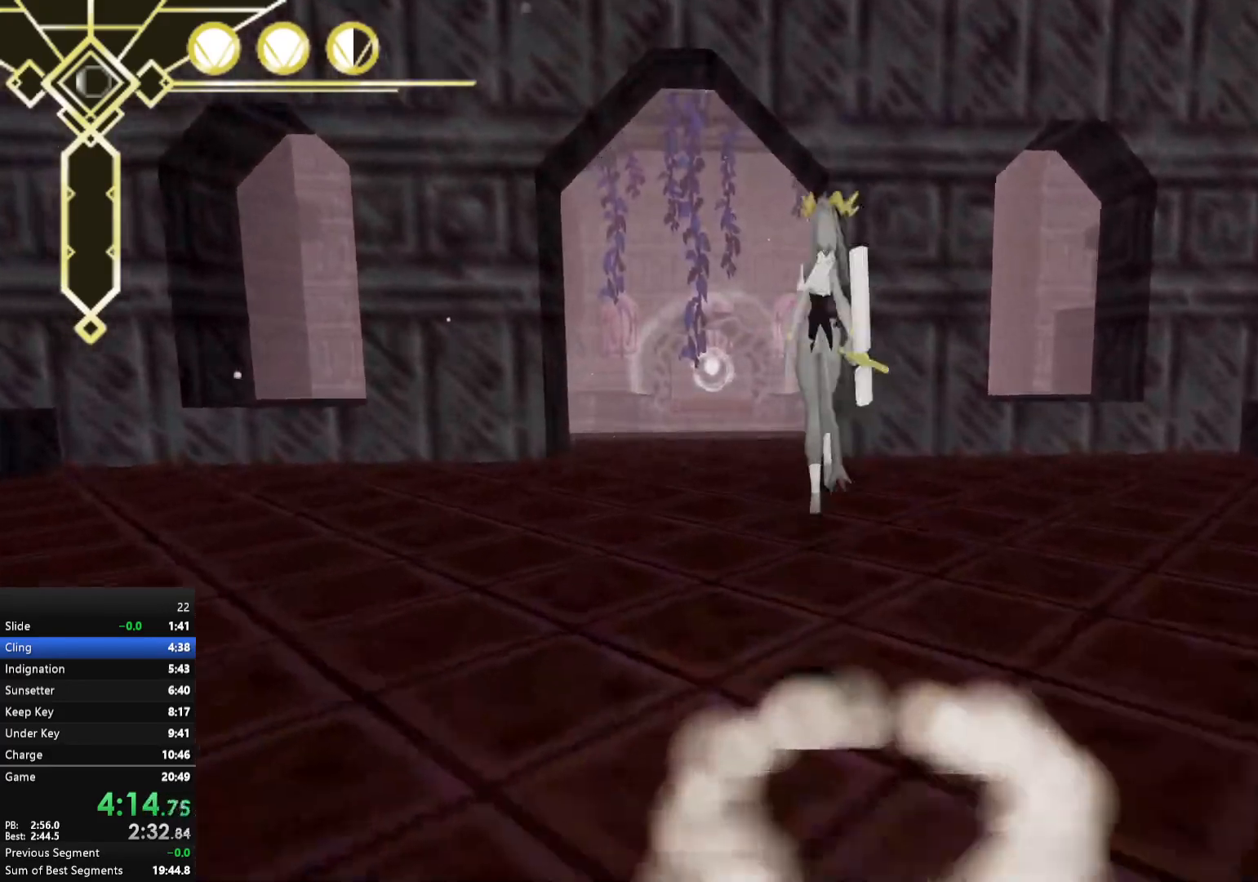
{"buttons": [], "left_stick": "up", "right_stick": "center", "events": [[17, "left_stick", "up-left"], [267, "left_stick", "up"]]}
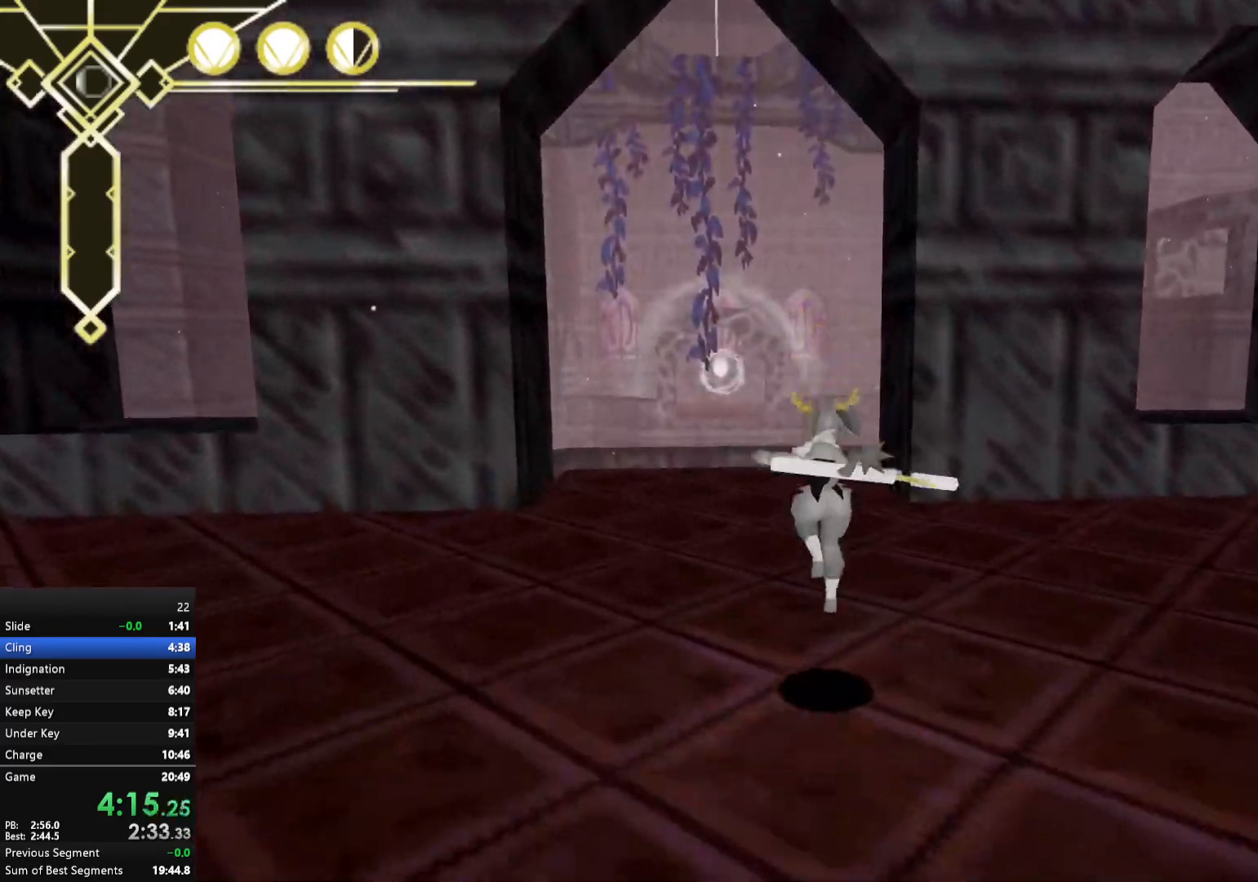
{"buttons": [], "left_stick": "up-left", "right_stick": "right", "events": [[67, "A", "down"], [167, "A", "up"], [250, "left_stick", "up-left"], [300, "right_stick", "right"]]}
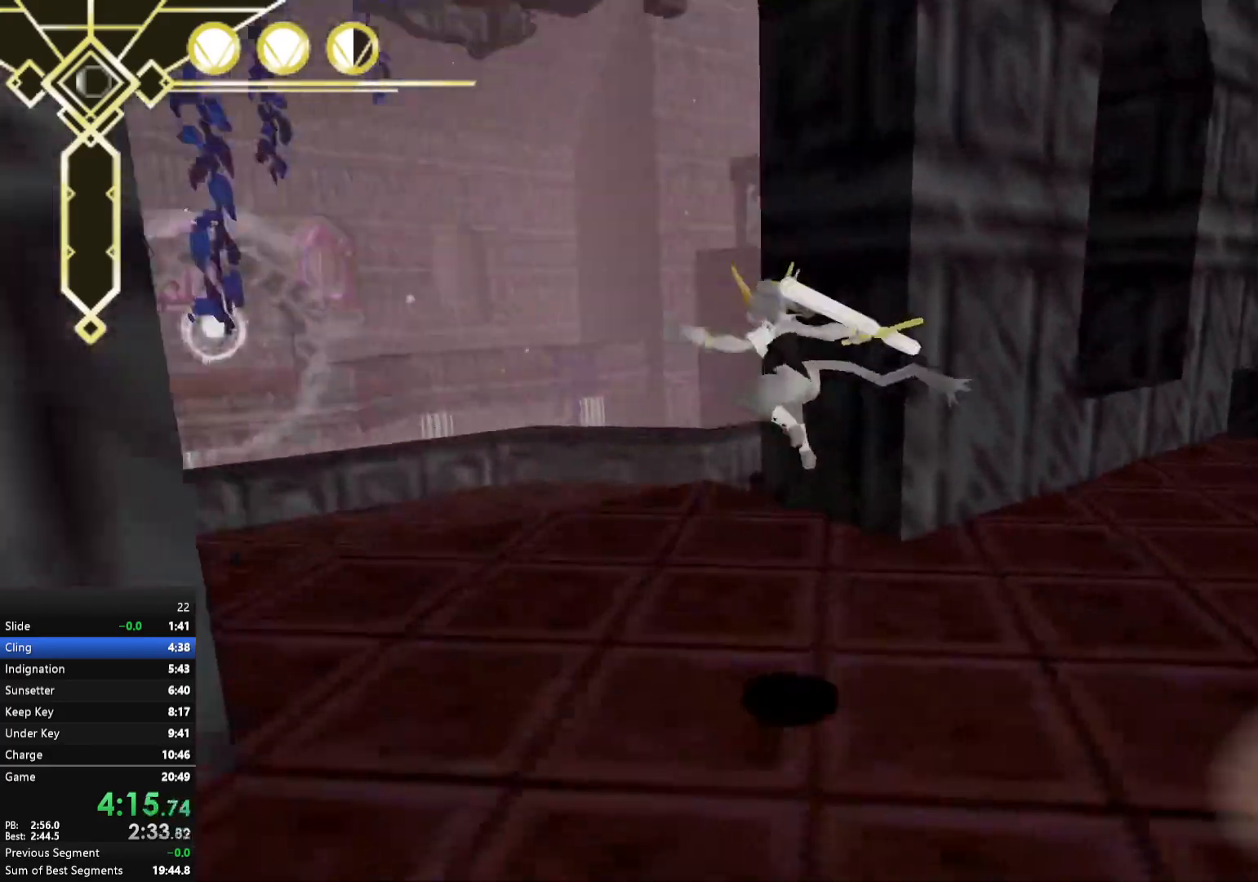
{"buttons": [], "left_stick": "center", "right_stick": "center", "events": [[33, "right_stick", "center"], [200, "right_stick", "right"], [300, "right_stick", "center"], [317, "left_stick", "up"], [367, "L2", "down"], [483, "L2", "up"], [500, "left_stick", "center"]]}
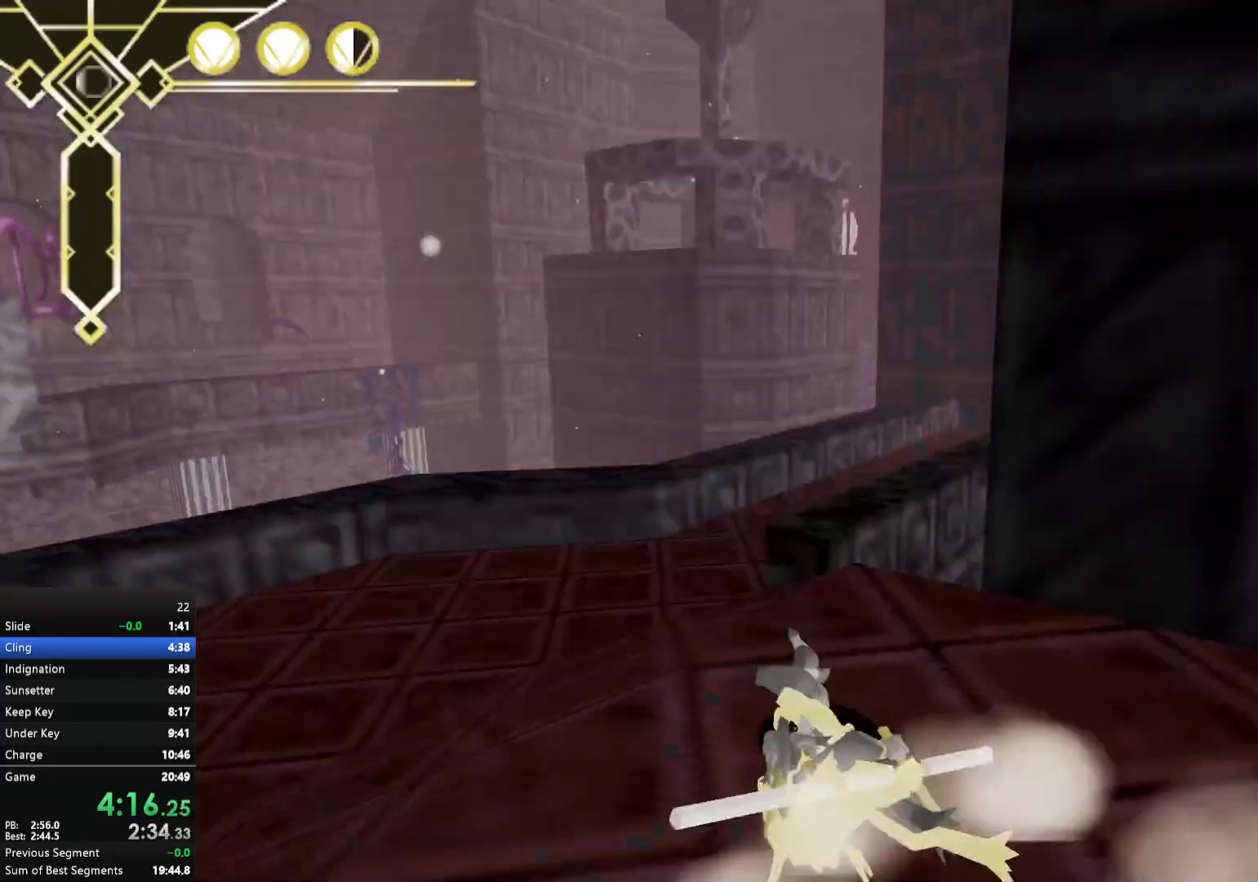
{"buttons": ["A"], "left_stick": "up", "right_stick": "center", "events": [[100, "left_stick", "down"], [133, "A", "down"], [200, "A", "up"], [217, "left_stick", "up"], [250, "A", "down"]]}
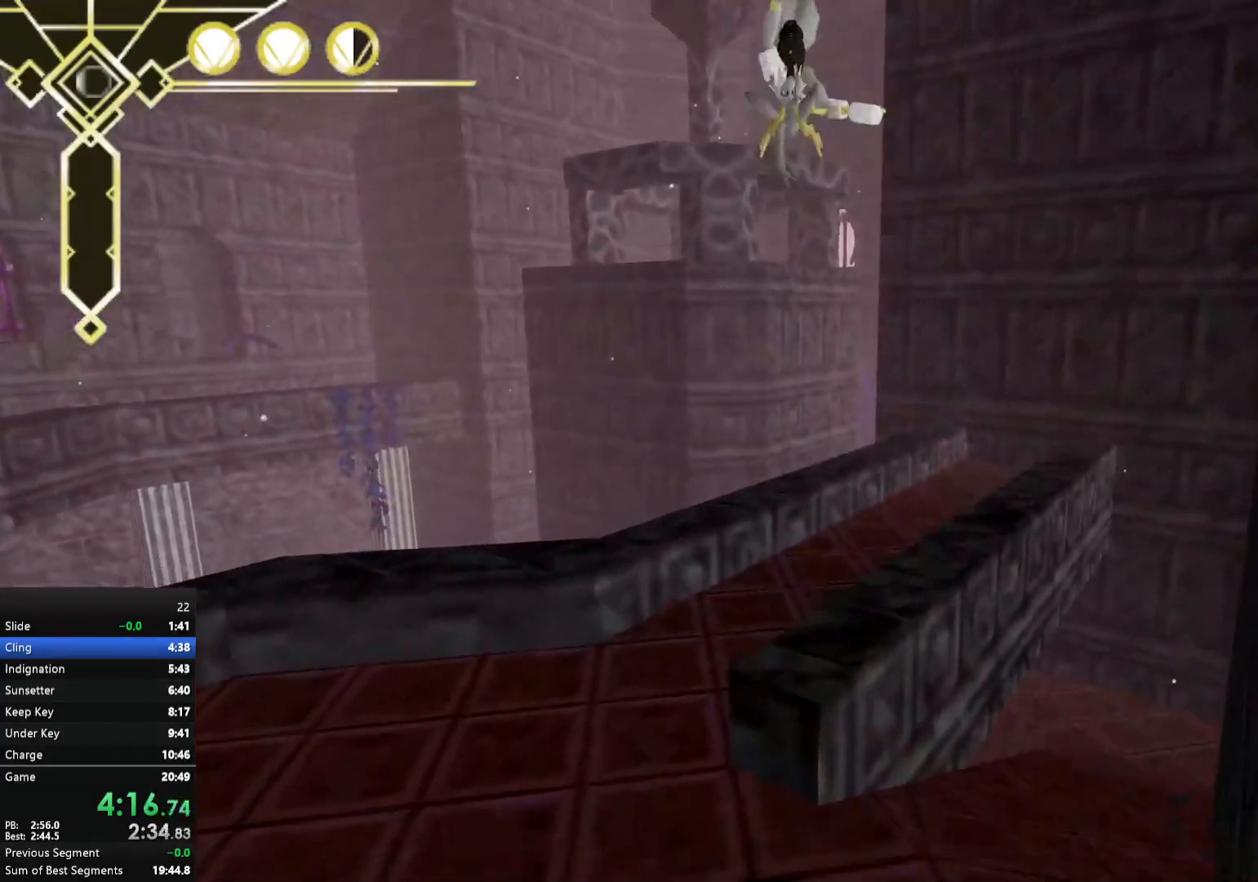
{"buttons": [], "left_stick": "up", "right_stick": "center", "events": [[100, "left_stick", "up-right"], [233, "left_stick", "up"], [483, "A", "up"]]}
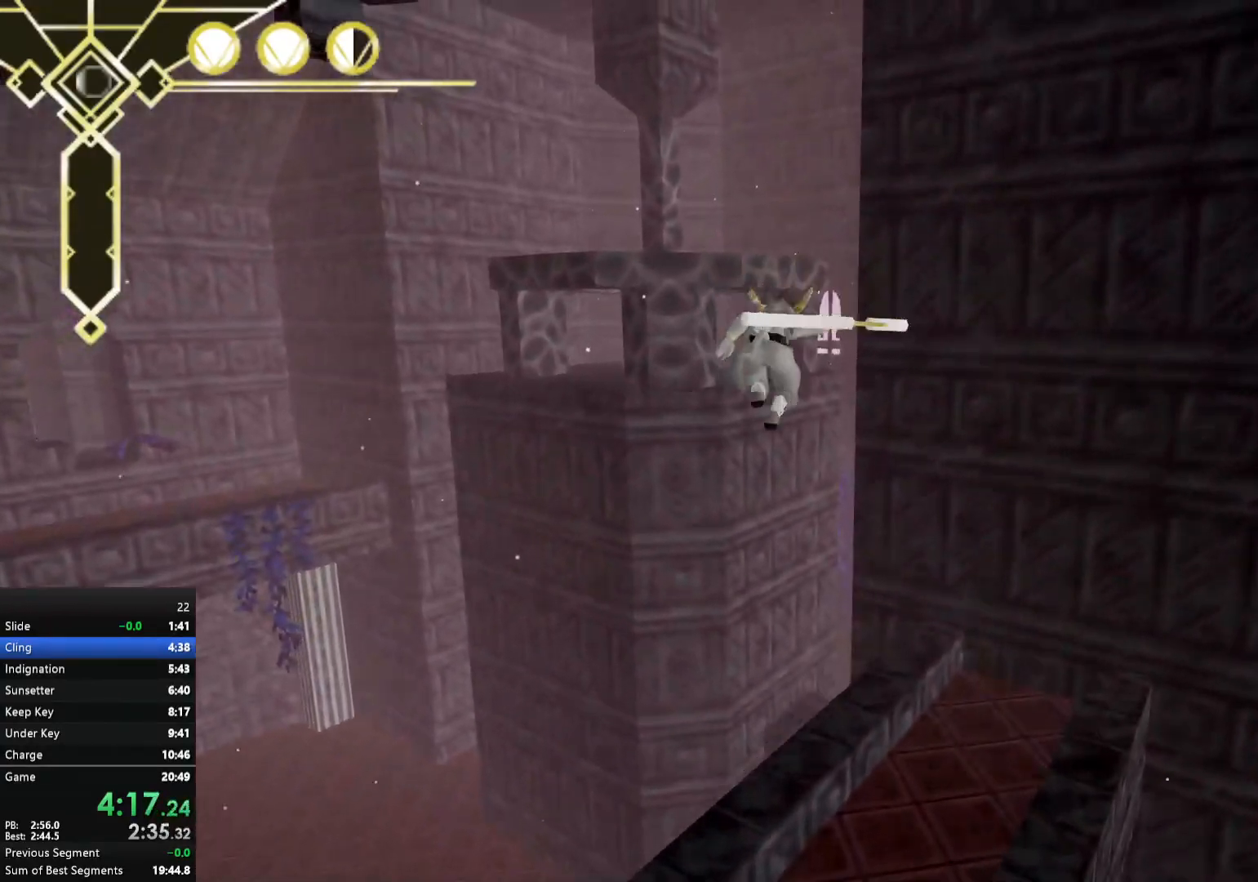
{"buttons": [], "left_stick": "up-left", "right_stick": "center", "events": [[233, "right_stick", "right"], [367, "right_stick", "center"], [383, "left_stick", "up-left"]]}
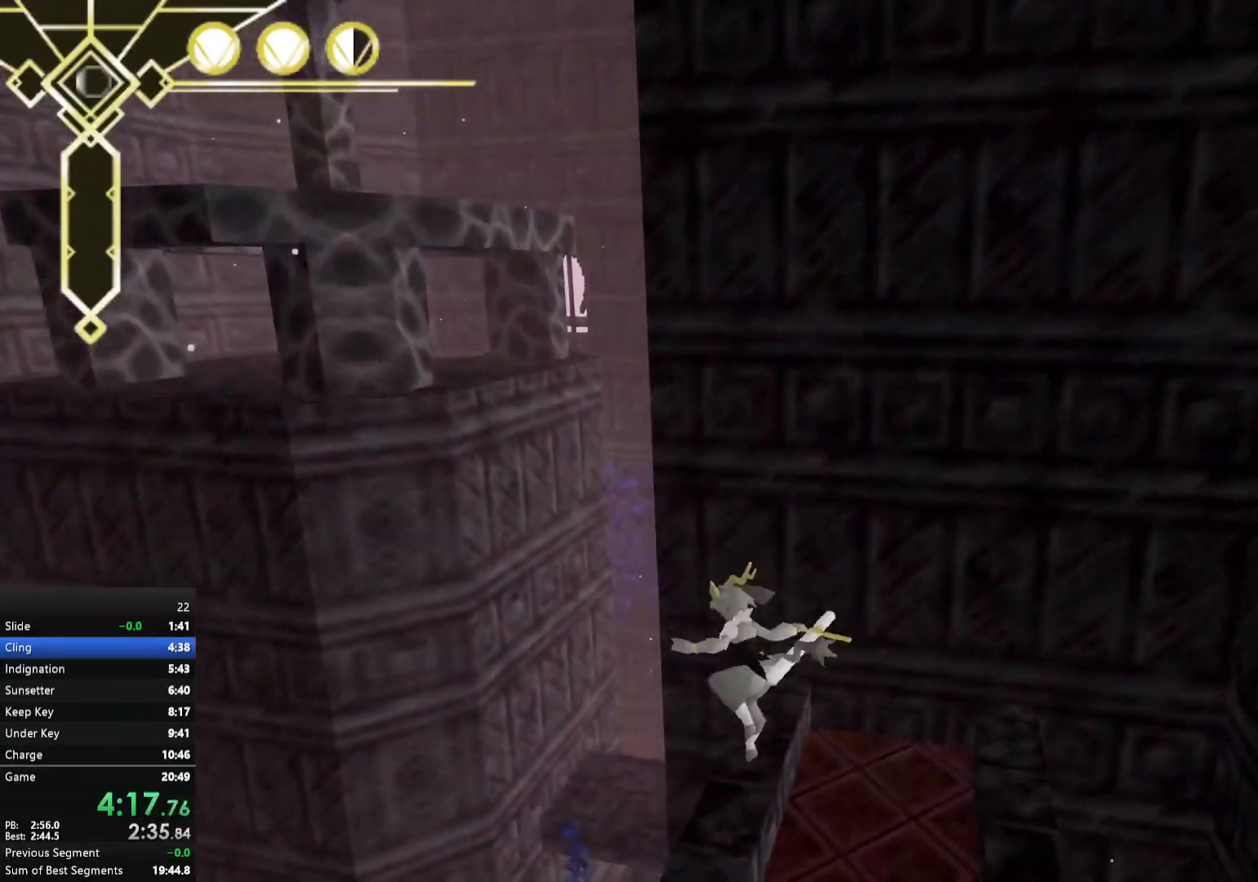
{"buttons": [], "left_stick": "center", "right_stick": "right", "events": [[17, "left_stick", "center"], [150, "left_stick", "right"], [317, "left_stick", "center"], [500, "right_stick", "right"]]}
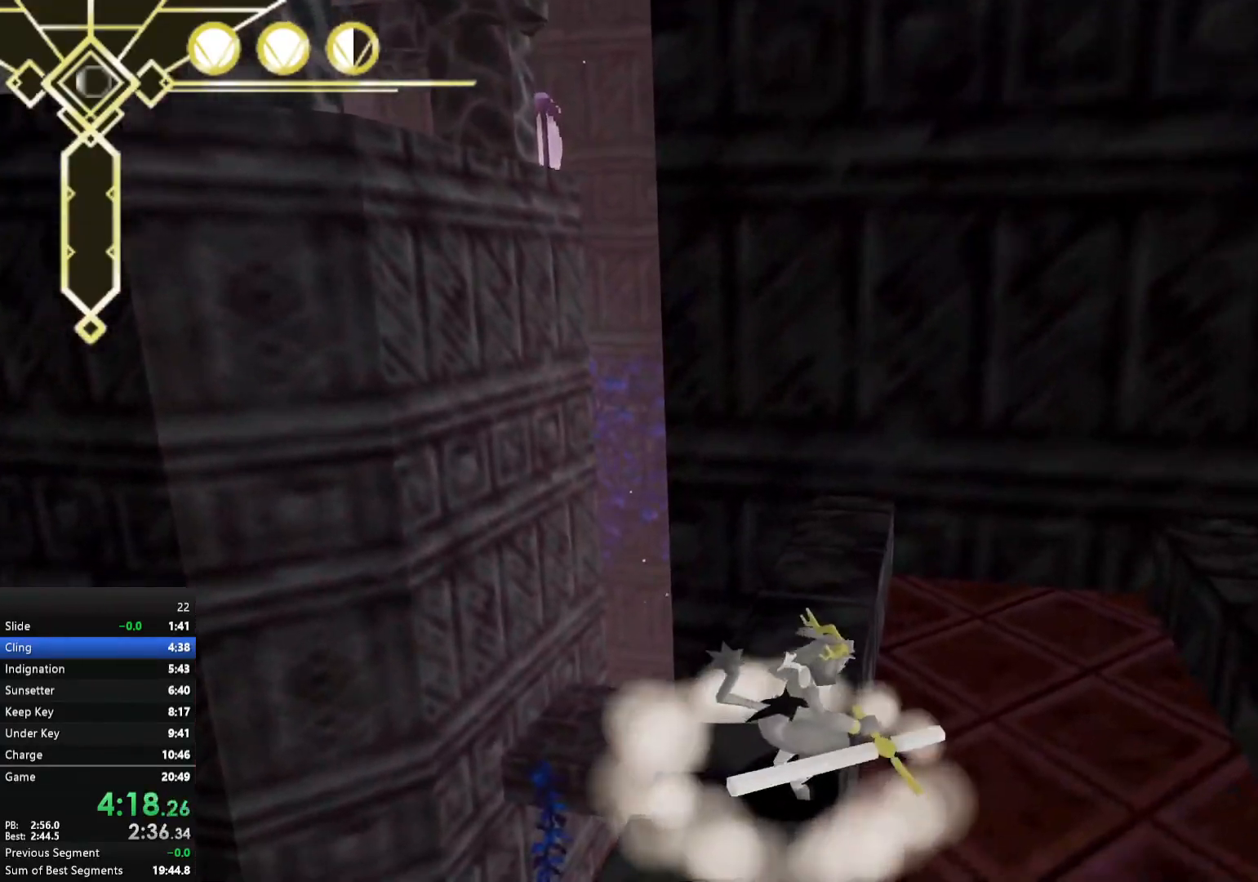
{"buttons": [], "left_stick": "down-right", "right_stick": "center", "events": [[67, "right_stick", "center"], [183, "left_stick", "up"], [250, "L2", "down"], [383, "L2", "up"], [400, "left_stick", "center"], [467, "left_stick", "down-right"]]}
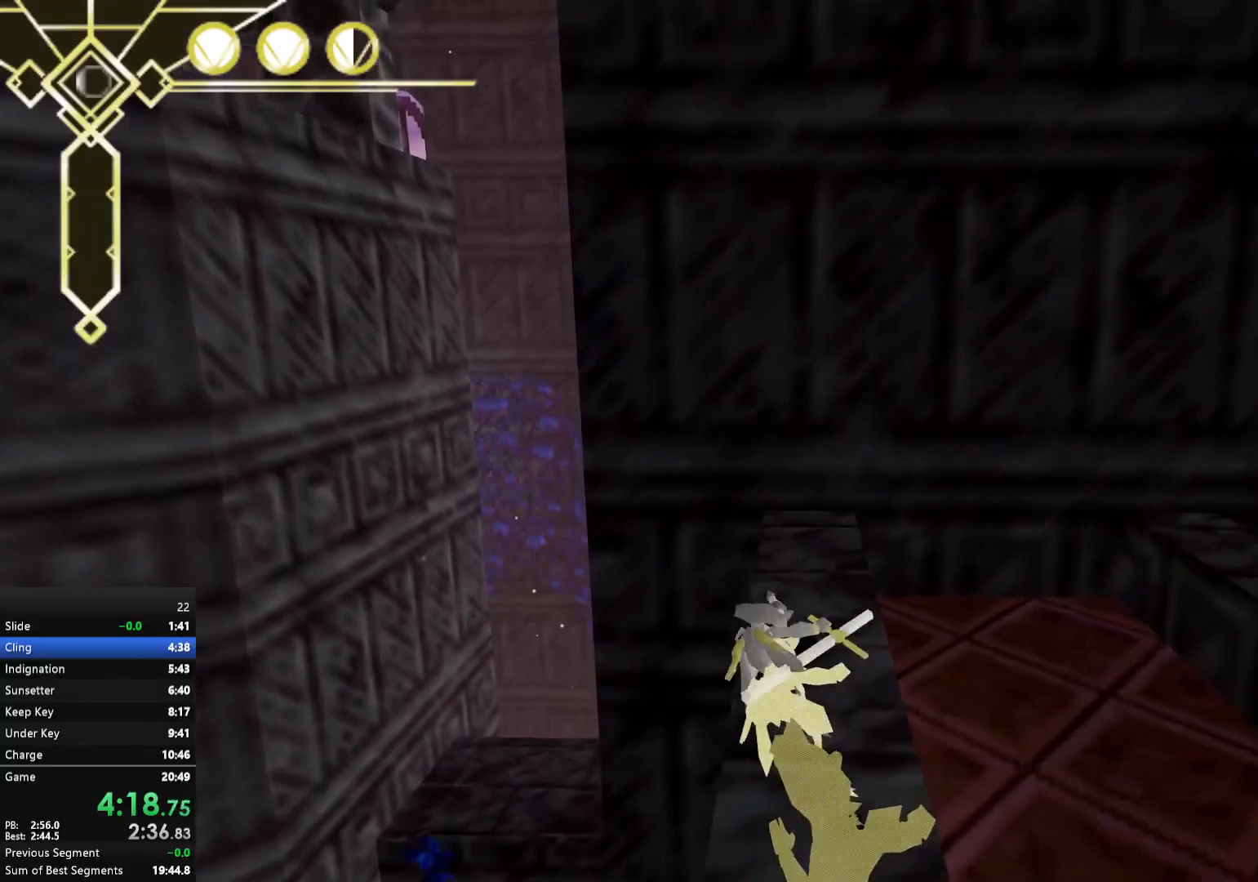
{"buttons": ["A"], "left_stick": "up-left", "right_stick": "center", "events": [[17, "A", "down"], [67, "A", "up"], [100, "left_stick", "left"], [117, "A", "down"], [317, "left_stick", "up-left"]]}
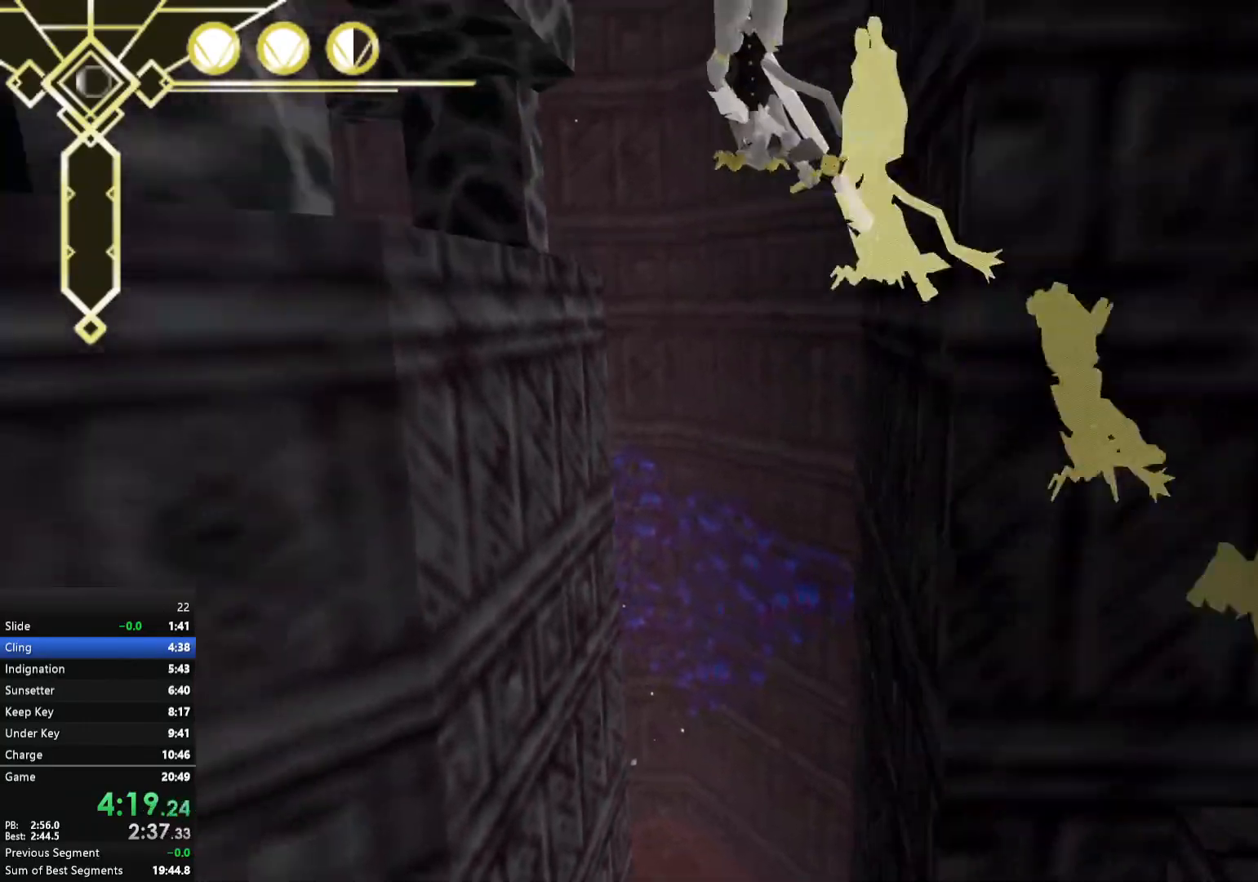
{"buttons": [], "left_stick": "up", "right_stick": "left", "events": [[250, "A", "up"], [267, "left_stick", "left"], [317, "right_stick", "left"], [383, "left_stick", "up-left"], [483, "left_stick", "up"]]}
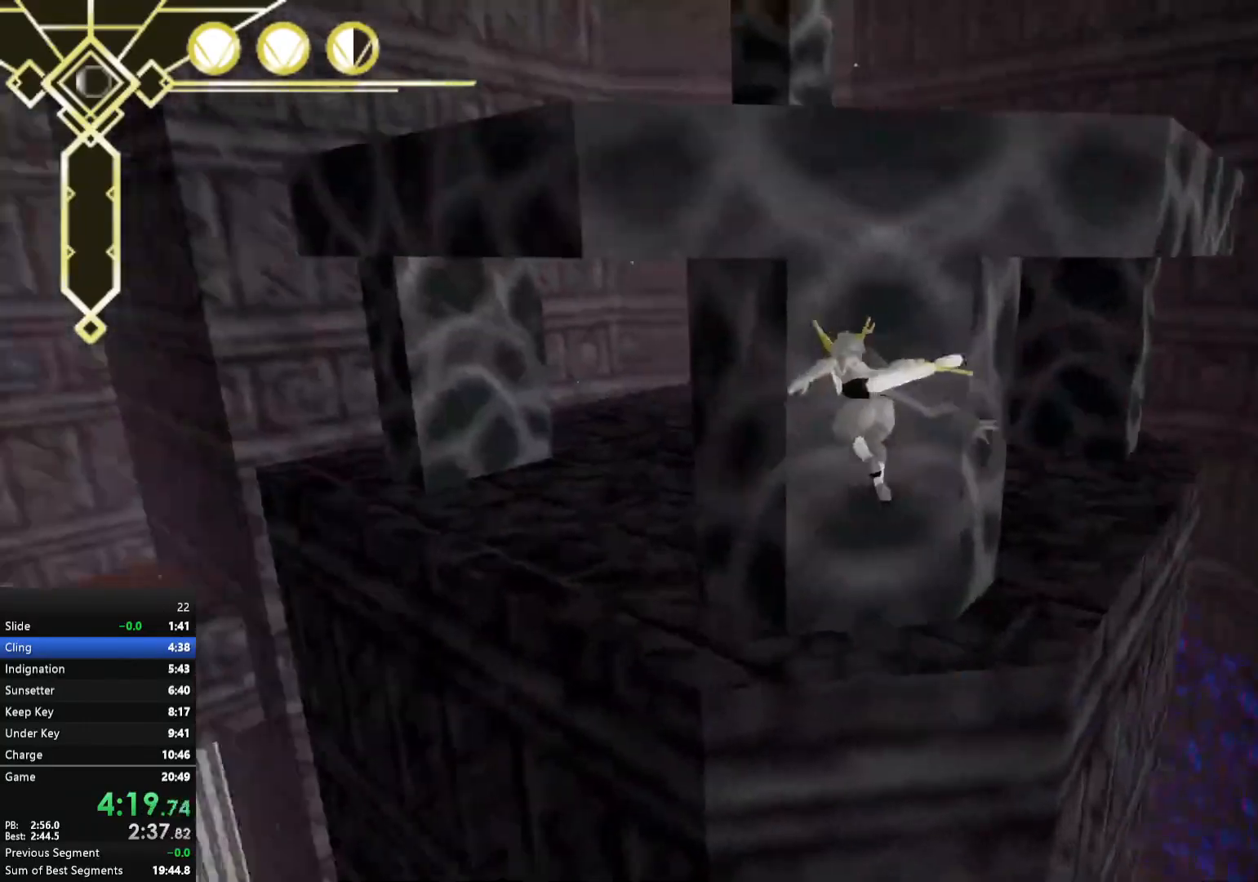
{"buttons": [], "left_stick": "up", "right_stick": "center", "events": [[283, "right_stick", "center"]]}
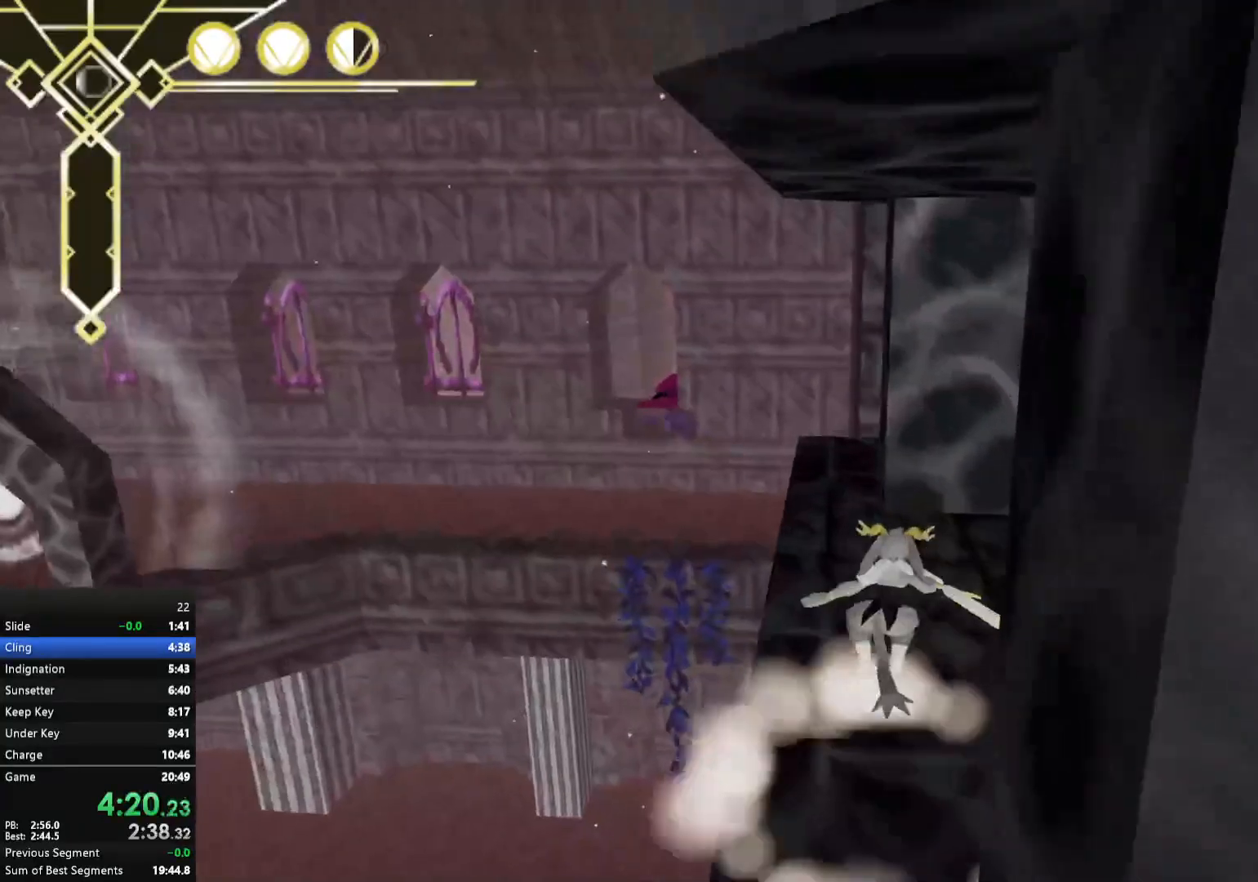
{"buttons": [], "left_stick": "up-left", "right_stick": "center", "events": [[83, "L2", "down"], [217, "L2", "up"], [233, "left_stick", "center"], [317, "left_stick", "down"], [400, "A", "down"], [433, "left_stick", "up-left"], [467, "A", "up"]]}
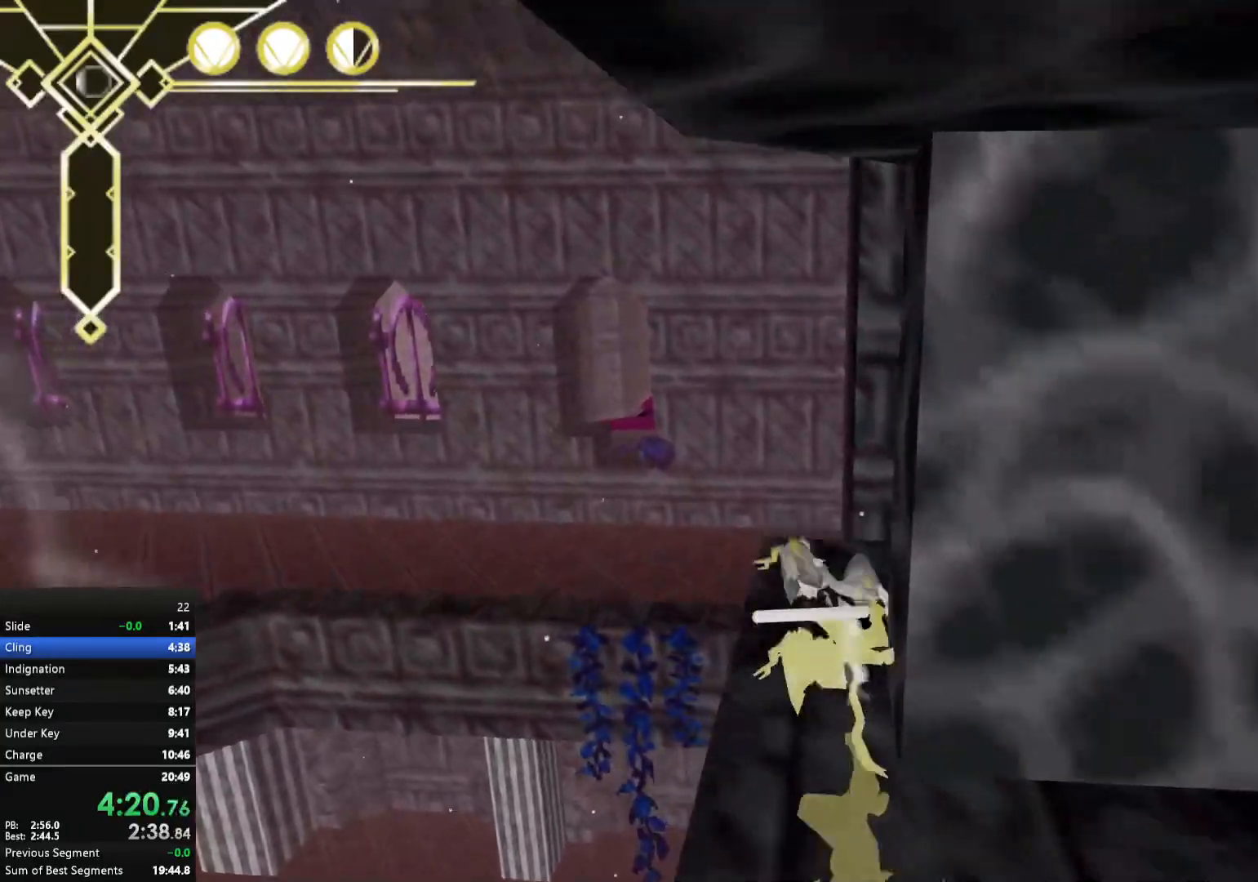
{"buttons": ["A"], "left_stick": "up-left", "right_stick": "center", "events": [[17, "A", "down"], [200, "left_stick", "up"], [483, "left_stick", "up-left"]]}
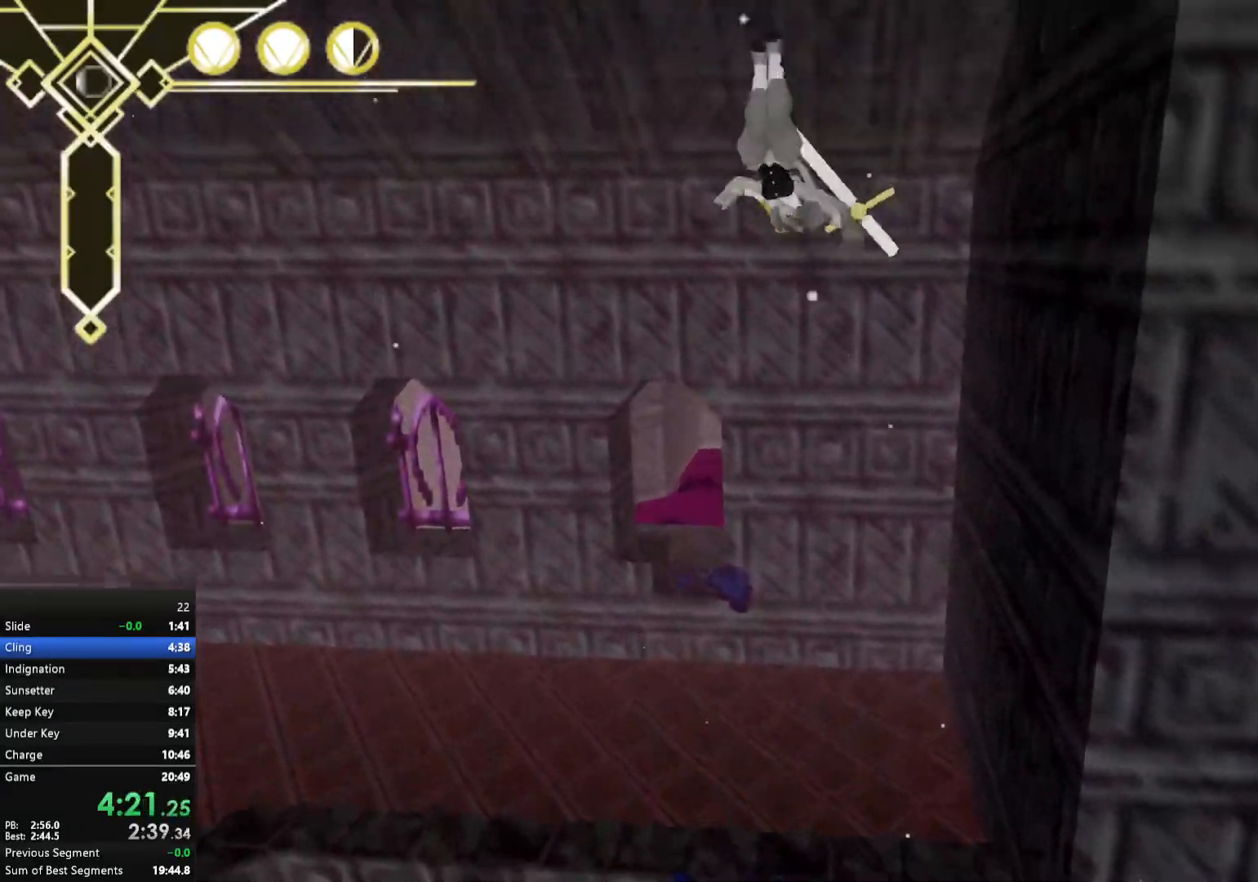
{"buttons": [], "left_stick": "up", "right_stick": "left", "events": [[250, "A", "up"], [283, "left_stick", "up"], [317, "right_stick", "left"]]}
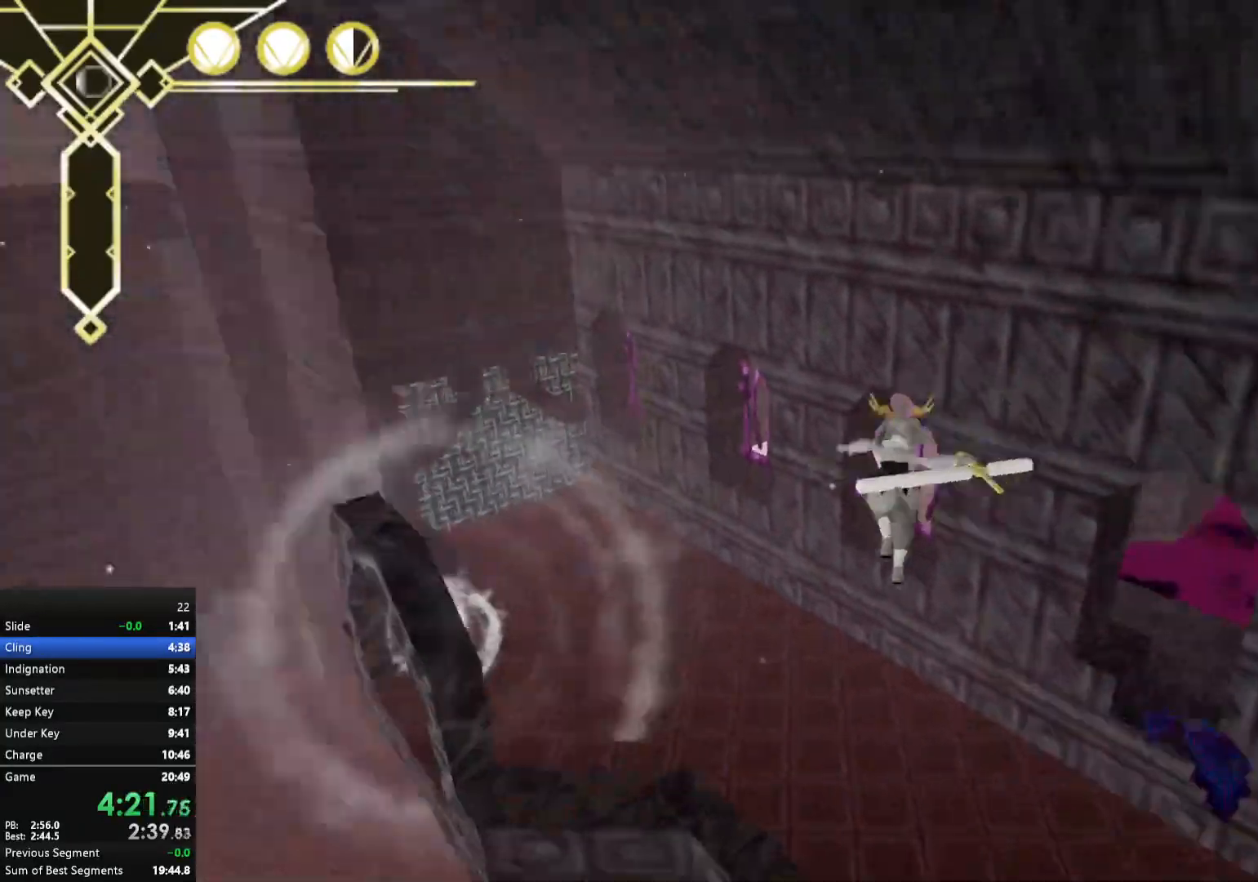
{"buttons": [], "left_stick": "up-left", "right_stick": "center", "events": [[83, "right_stick", "center"], [217, "right_stick", "left"], [317, "left_stick", "up-left"], [433, "right_stick", "center"]]}
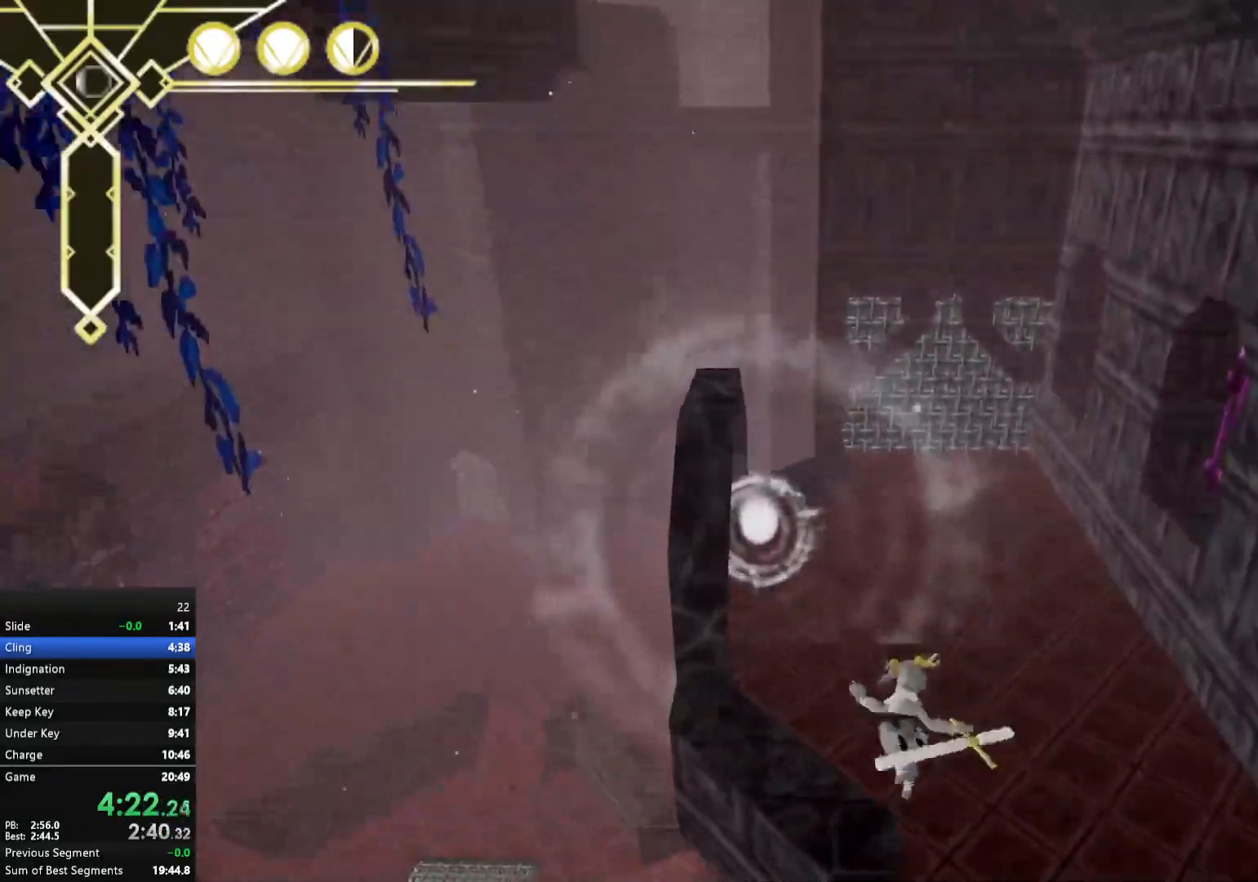
{"buttons": [], "left_stick": "up", "right_stick": "center", "events": [[267, "A", "down"], [417, "A", "up"], [433, "left_stick", "up"]]}
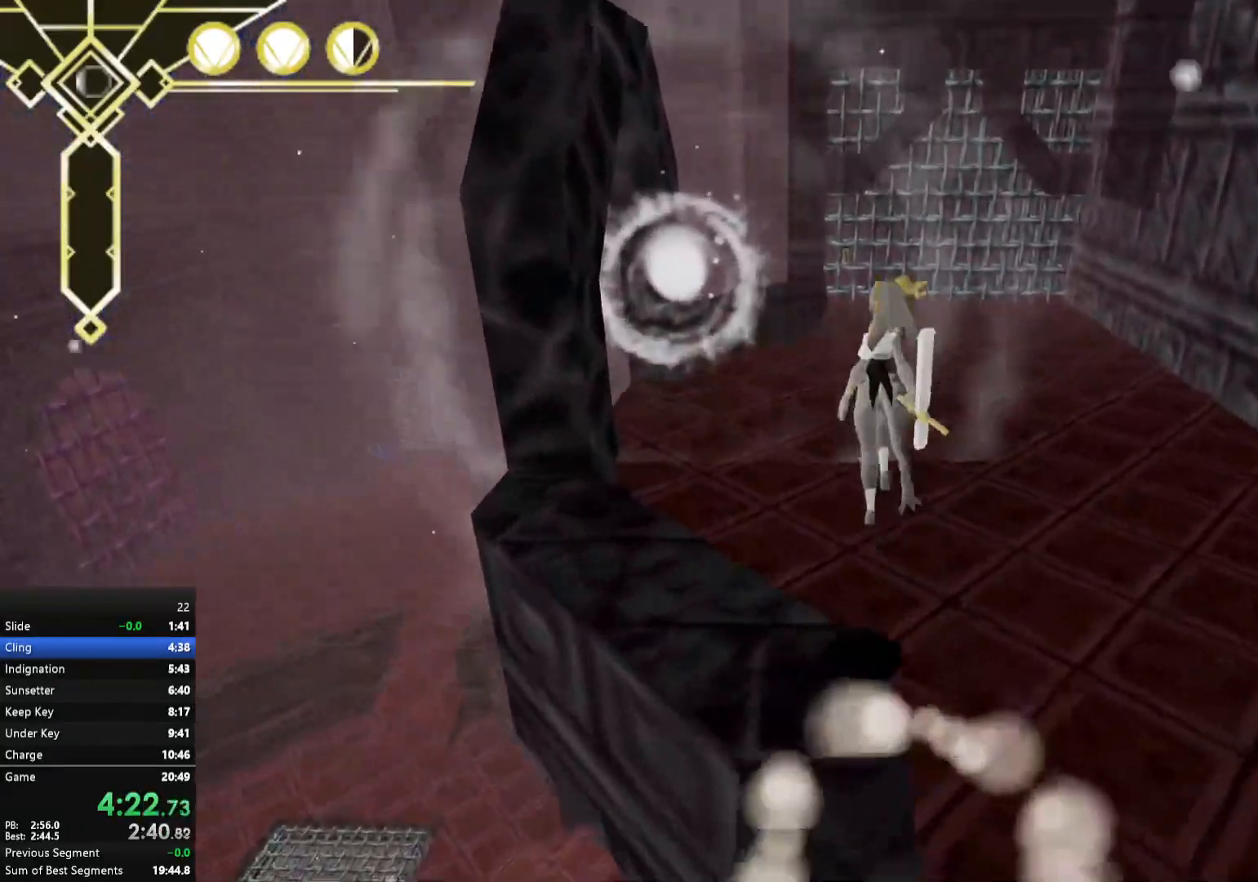
{"buttons": [], "left_stick": "up-left", "right_stick": "center", "events": [[50, "right_stick", "up-left"], [167, "right_stick", "center"], [417, "left_stick", "up-left"]]}
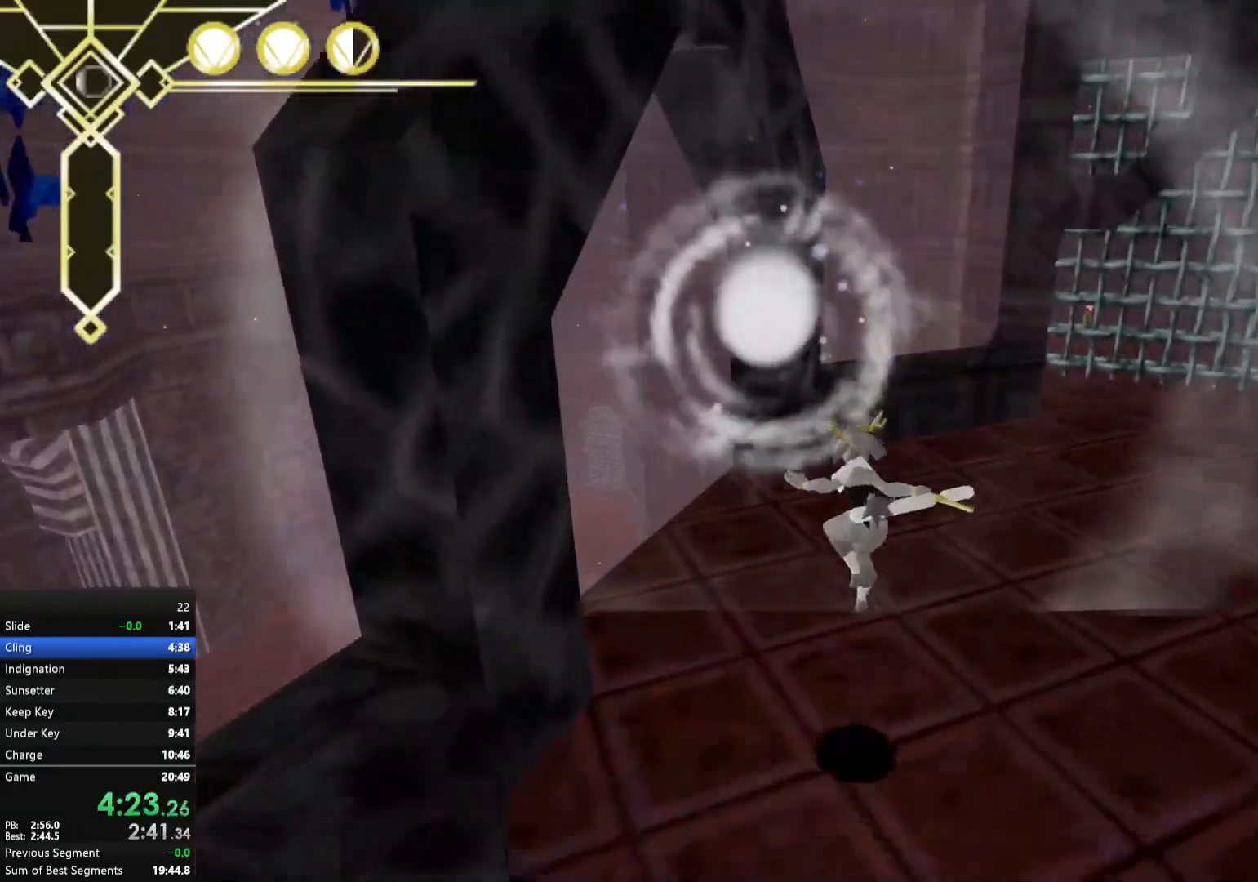
{"buttons": [], "left_stick": "center", "right_stick": "center", "events": [[83, "A", "down"], [183, "A", "up"], [217, "left_stick", "left"], [283, "Y", "down"], [333, "Y", "up"], [367, "left_stick", "center"]]}
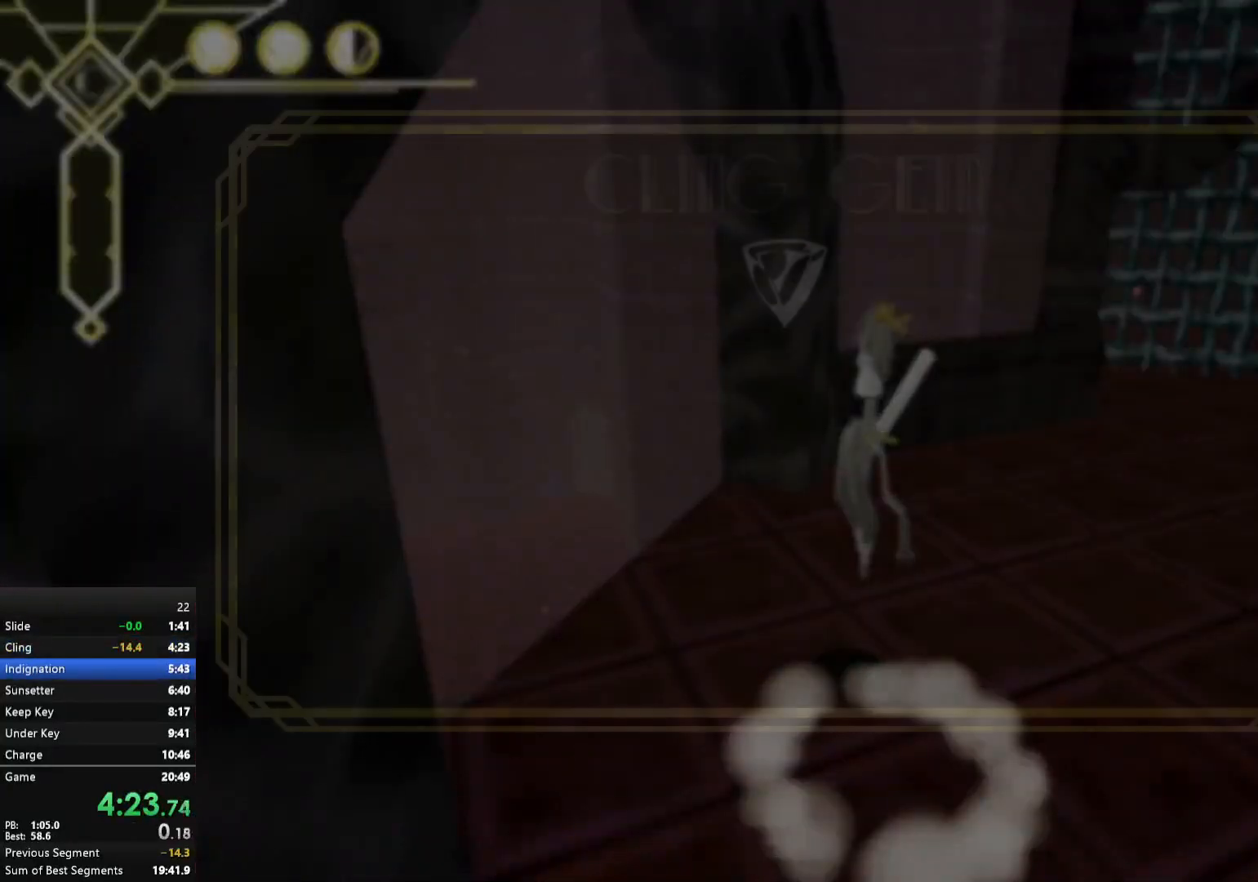
{"buttons": [], "left_stick": "center", "right_stick": "center", "events": []}
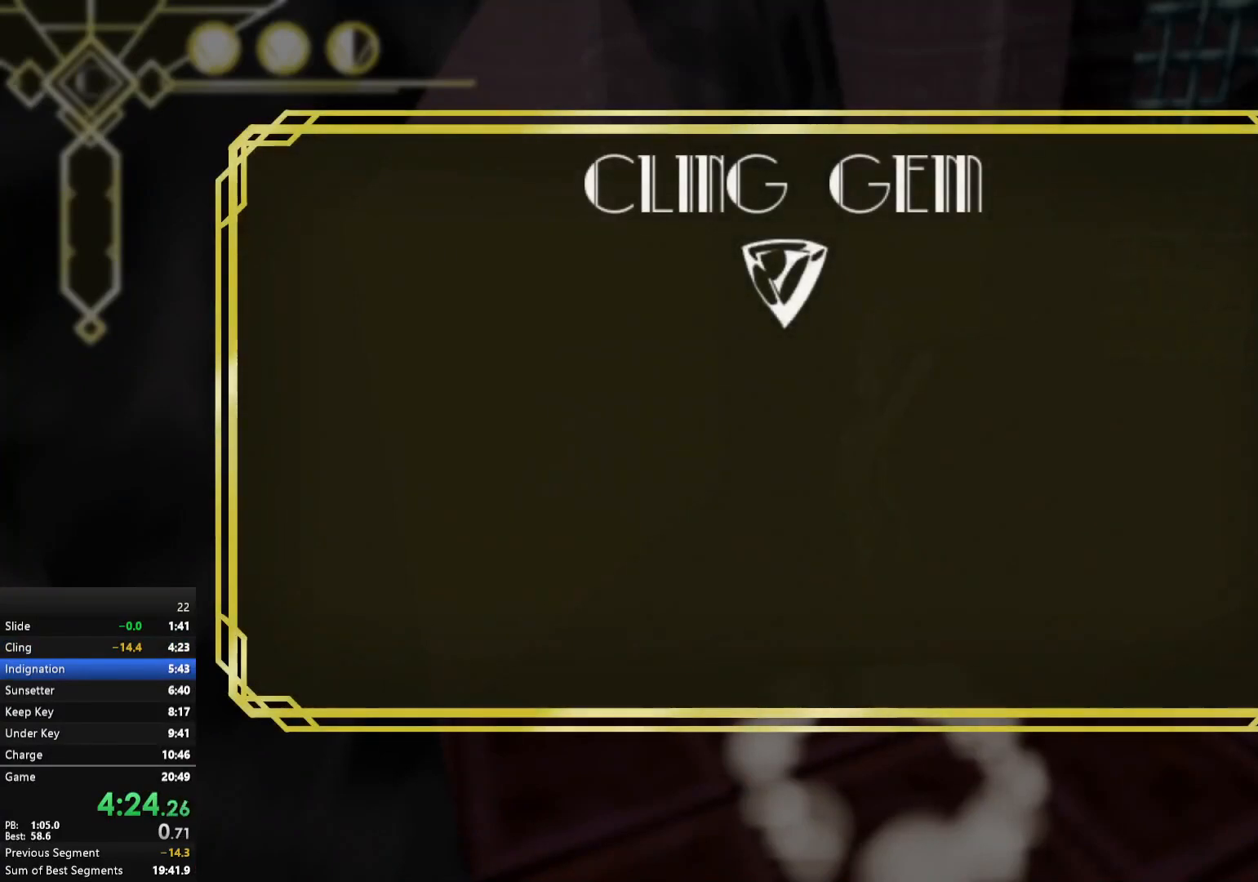
{"buttons": [], "left_stick": "center", "right_stick": "center", "events": []}
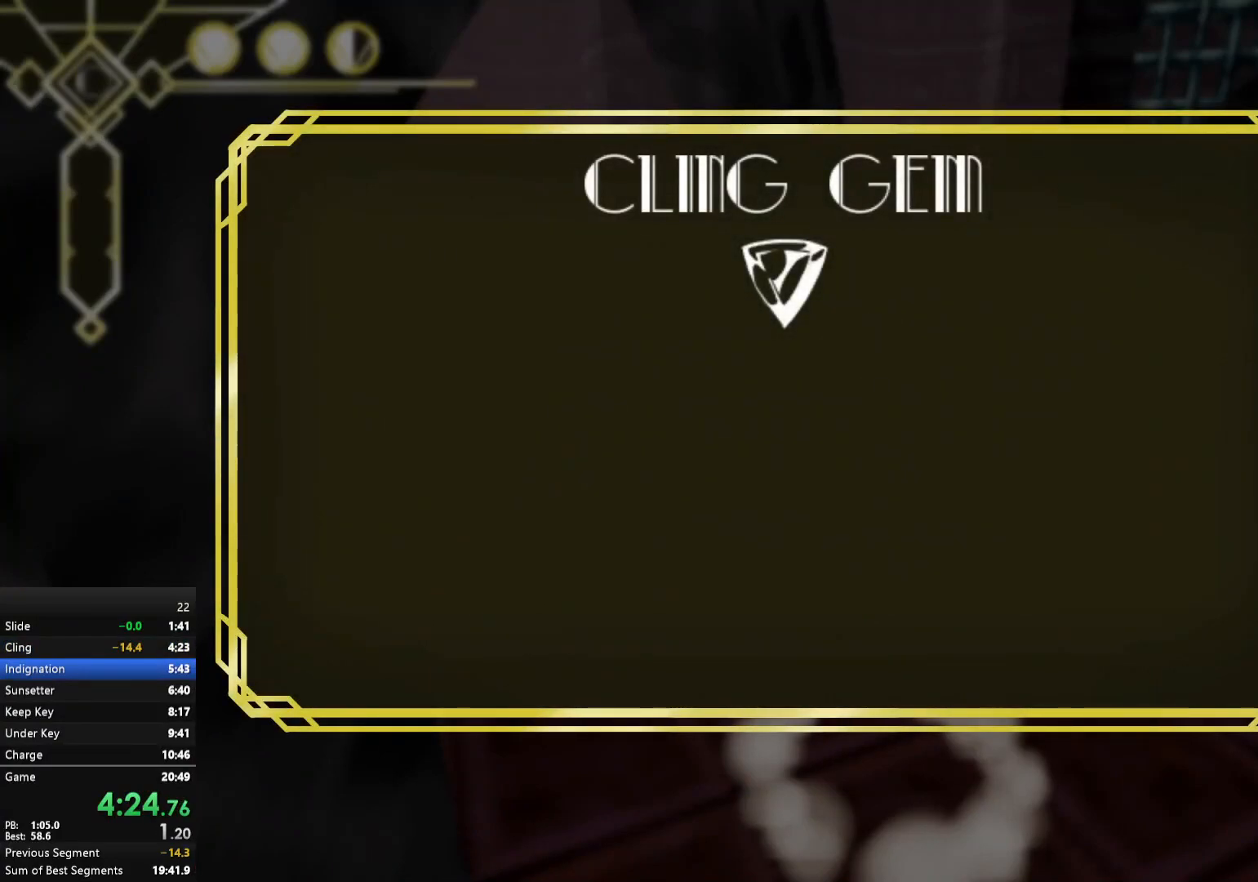
{"buttons": [], "left_stick": "center", "right_stick": "center", "events": []}
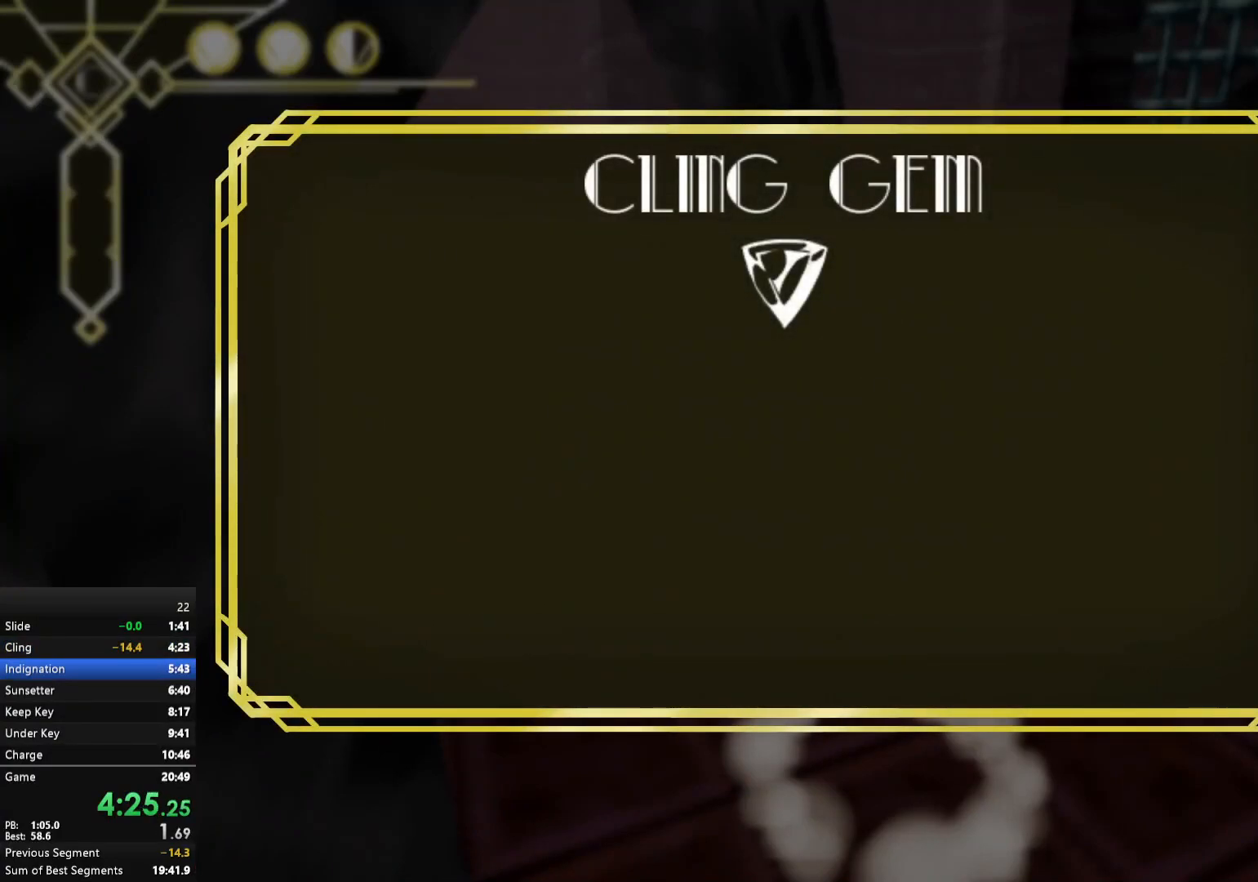
{"buttons": [], "left_stick": "center", "right_stick": "center", "events": []}